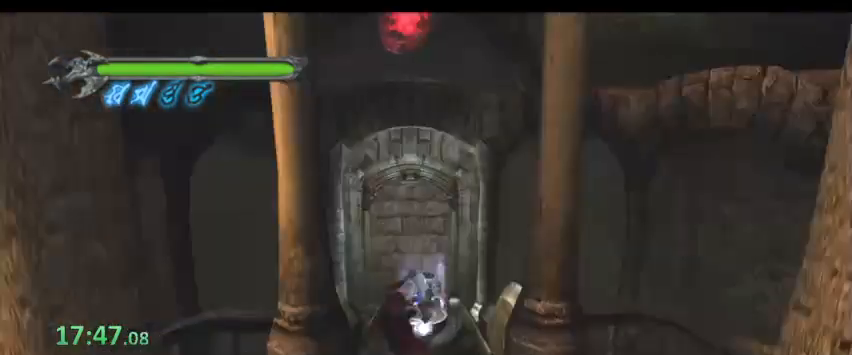
Gameplay with keyboard; each line is a JSON object with the keys held at the frame after it. "events" lists presses ("down") and releases ("up") of ".", "/", "0", "1", "2", "3", "4", "5", "6", "7", "8", "9", "a", "alt_l", "alt_r", "b", "backslash", "backspace", "c", "caps_lock", "comma", "ctrl_l", "ctrl_r", "d", "down", "e", "equals", "escape", "f", "f1", "f10", "f11", "f12", "f2", "f3", "f4", "f5", "f6", "f7", "f8", "f9", "g", "h", "i", "j", "k", "l", "lbracket", "left", "m", "minus", "n", "o", "p", "q", "quote", "r", "rbracket", "return", "right", "s", "semicolon", "shift_l", "shift_r", "space", "super", "t", "tab", "tilde", "u", "up", "v", "w", "x", "y" and "z" between this image and that frame as [ms after this image, input, new state], when the widget could be followed in between. No other keys are recorded. Mouse input is not recorded.
{"keys": ["w"], "events": [[100, "i", "up"], [100, "s", "up"], [100, "space", "up"], [200, "w", "down"], [367, "l", "down"], [433, "l", "up"]]}
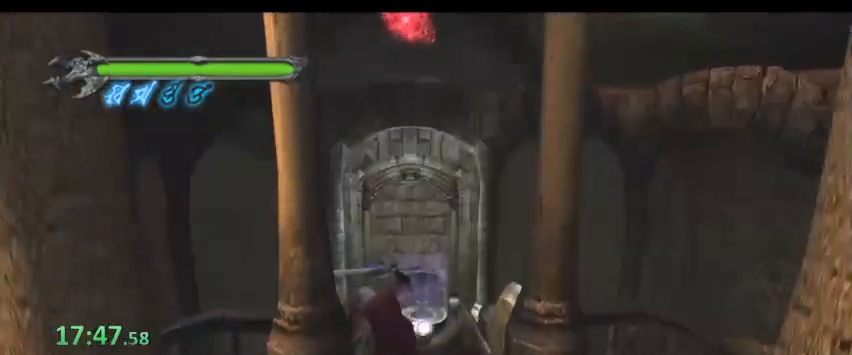
{"keys": []}
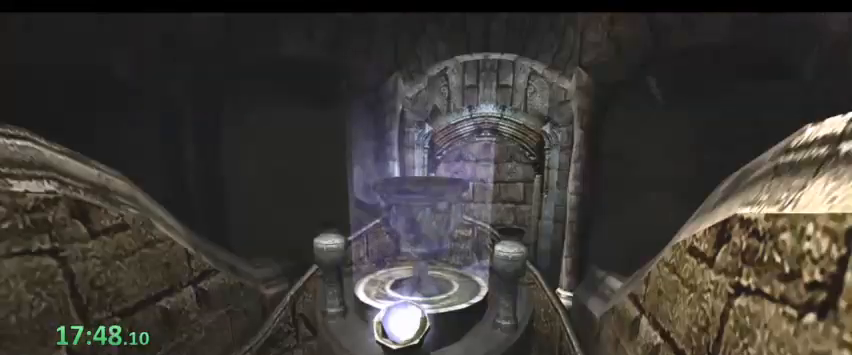
{"keys": ["l", "shift_l"], "events": [[33, "k", "down"], [33, "l", "down"], [33, "shift_l", "down"], [67, "k", "up"], [67, "l", "up"], [67, "shift_l", "up"], [100, "k", "down"], [100, "l", "down"], [167, "k", "up"], [167, "l", "up"], [167, "shift_l", "down"], [200, "l", "down"], [200, "shift_l", "up"], [267, "k", "down"], [267, "l", "up"], [267, "shift_l", "down"], [300, "k", "up"], [300, "shift_l", "up"], [367, "k", "down"], [367, "l", "down"], [400, "k", "up"], [400, "l", "up"], [400, "shift_l", "down"], [433, "k", "down"], [433, "shift_l", "up"], [500, "k", "up"], [500, "l", "down"], [500, "shift_l", "down"]]}
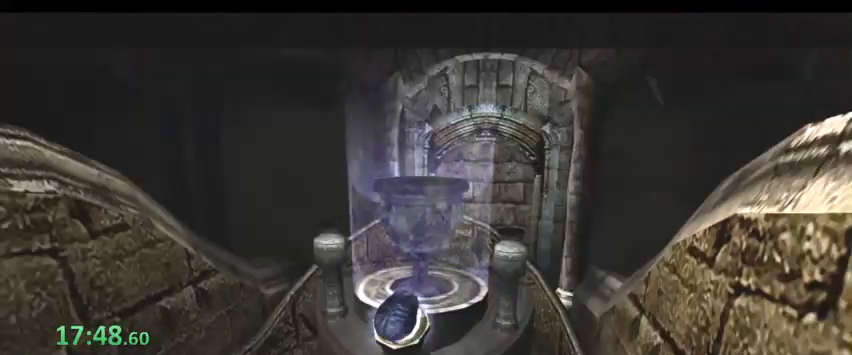
{"keys": [], "events": [[33, "l", "up"], [33, "shift_l", "up"], [100, "k", "down"], [100, "l", "down"], [133, "k", "up"], [133, "l", "up"], [133, "shift_l", "down"], [167, "l", "down"], [167, "shift_l", "up"], [233, "k", "down"], [233, "l", "up"], [233, "shift_l", "down"], [267, "k", "up"], [267, "shift_l", "up"], [300, "k", "down"], [300, "l", "down"], [367, "k", "up"], [367, "l", "up"], [367, "shift_l", "down"], [400, "shift_l", "up"], [467, "k", "down"], [467, "l", "down"], [467, "shift_l", "down"], [500, "k", "up"], [500, "l", "up"], [500, "shift_l", "up"]]}
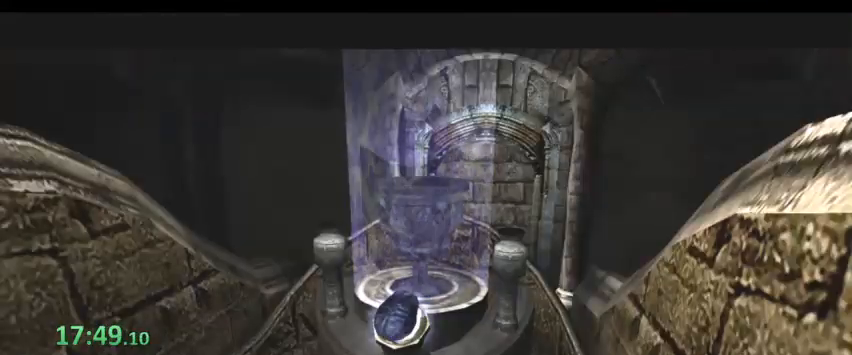
{"keys": [], "events": [[33, "k", "down"], [33, "l", "down"], [100, "k", "up"], [100, "shift_l", "down"], [133, "l", "up"], [133, "shift_l", "up"], [200, "k", "down"], [200, "l", "down"], [200, "shift_l", "down"], [233, "k", "up"], [233, "l", "up"], [267, "l", "down"], [267, "shift_l", "up"], [333, "k", "down"], [333, "l", "up"], [333, "shift_l", "down"], [367, "k", "up"], [367, "shift_l", "up"], [433, "k", "down"], [433, "l", "down"], [467, "k", "up"], [467, "shift_l", "down"], [500, "l", "up"], [500, "shift_l", "up"]]}
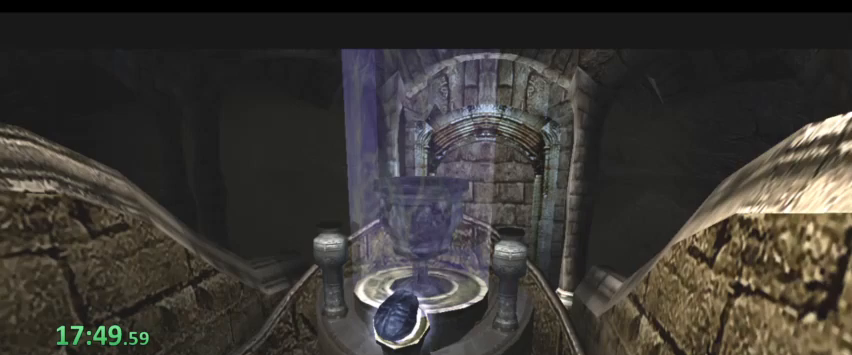
{"keys": ["shift_l"], "events": [[67, "k", "down"], [67, "l", "down"], [67, "shift_l", "down"], [100, "k", "up"], [100, "l", "up"], [167, "shift_l", "up"], [200, "k", "down"], [200, "l", "down"], [200, "shift_l", "down"], [233, "k", "up"], [233, "l", "up"], [300, "k", "down"], [300, "l", "down"], [300, "shift_l", "up"], [333, "k", "up"], [333, "l", "up"], [333, "shift_l", "down"], [400, "k", "down"], [400, "shift_l", "up"], [433, "k", "up"], [433, "l", "down"], [433, "shift_l", "down"], [467, "l", "up"]]}
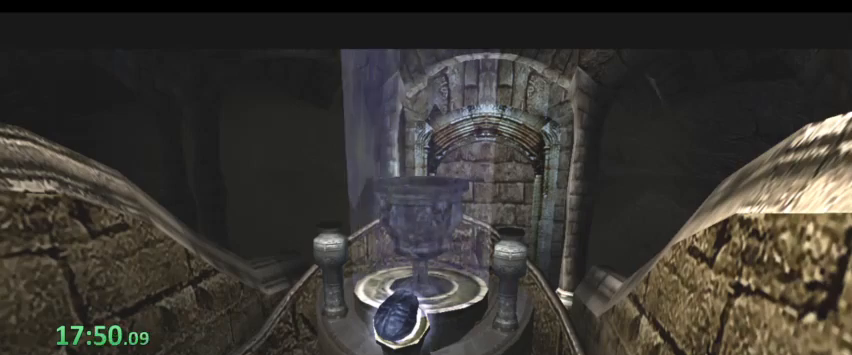
{"keys": ["shift_l"], "events": [[33, "k", "down"], [33, "l", "down"], [33, "shift_l", "up"], [67, "k", "up"], [67, "shift_l", "down"], [133, "l", "up"], [167, "k", "down"], [167, "l", "down"], [167, "shift_l", "up"], [200, "k", "up"], [200, "l", "up"], [200, "shift_l", "down"], [300, "k", "down"], [300, "l", "down"], [300, "shift_l", "up"], [367, "k", "up"], [367, "l", "up"], [367, "shift_l", "down"], [400, "l", "down"], [400, "shift_l", "up"], [433, "k", "down"], [500, "k", "up"], [500, "l", "up"], [500, "shift_l", "down"]]}
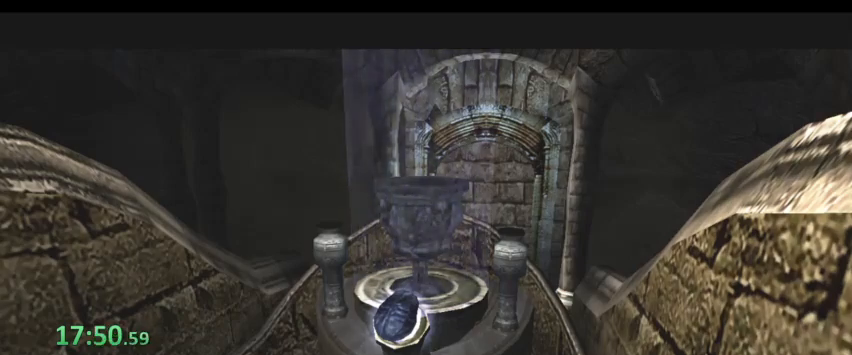
{"keys": [], "events": [[33, "k", "down"], [33, "l", "down"], [33, "shift_l", "up"], [100, "k", "up"], [100, "shift_l", "down"], [133, "l", "up"], [167, "k", "down"], [167, "l", "down"], [167, "shift_l", "up"], [233, "k", "up"], [233, "l", "up"], [233, "shift_l", "down"], [267, "l", "down"], [333, "k", "down"], [333, "shift_l", "up"], [367, "k", "up"], [367, "shift_l", "down"], [400, "k", "down"], [467, "k", "up"], [467, "l", "up"], [467, "shift_l", "up"]]}
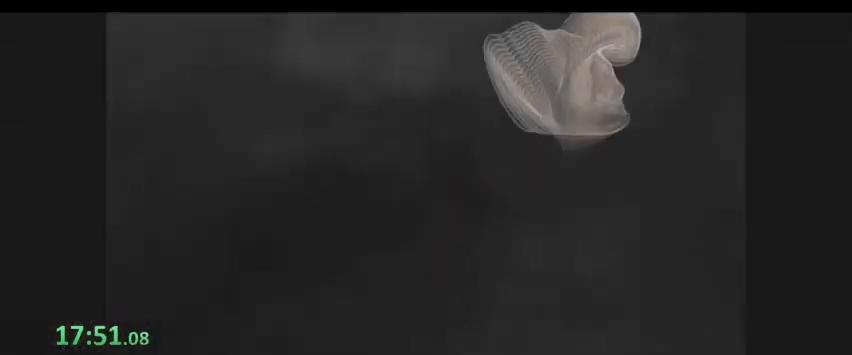
{"keys": ["k", "l"], "events": [[33, "k", "down"], [33, "l", "down"], [100, "k", "up"], [100, "l", "up"], [133, "k", "down"], [133, "l", "down"], [200, "k", "up"], [233, "k", "down"], [267, "k", "up"], [267, "l", "up"], [333, "k", "down"], [367, "k", "up"], [433, "k", "down"], [500, "l", "down"]]}
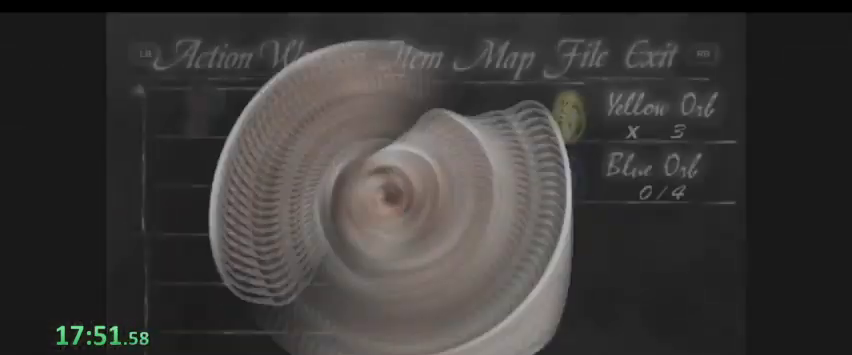
{"keys": ["shift_l"]}
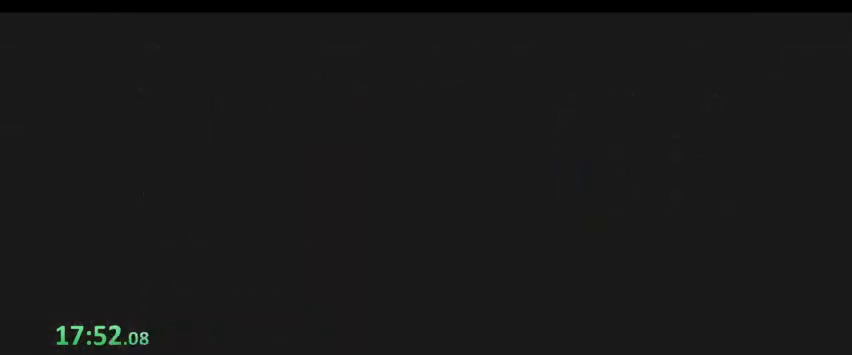
{"keys": ["shift_l"], "events": [[33, "shift_l", "up"], [67, "shift_l", "down"], [167, "shift_l", "up"], [200, "shift_l", "down"], [267, "shift_l", "up"], [367, "shift_l", "down"], [400, "shift_l", "up"], [433, "shift_l", "down"]]}
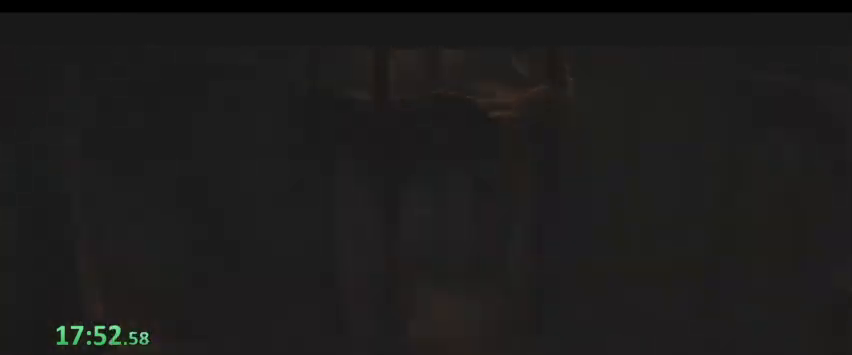
{"keys": ["shift_l"], "events": [[67, "shift_l", "up"], [100, "shift_l", "down"], [133, "shift_l", "up"], [167, "shift_l", "down"], [267, "shift_l", "up"], [333, "shift_l", "down"], [367, "shift_l", "up"], [433, "shift_l", "down"]]}